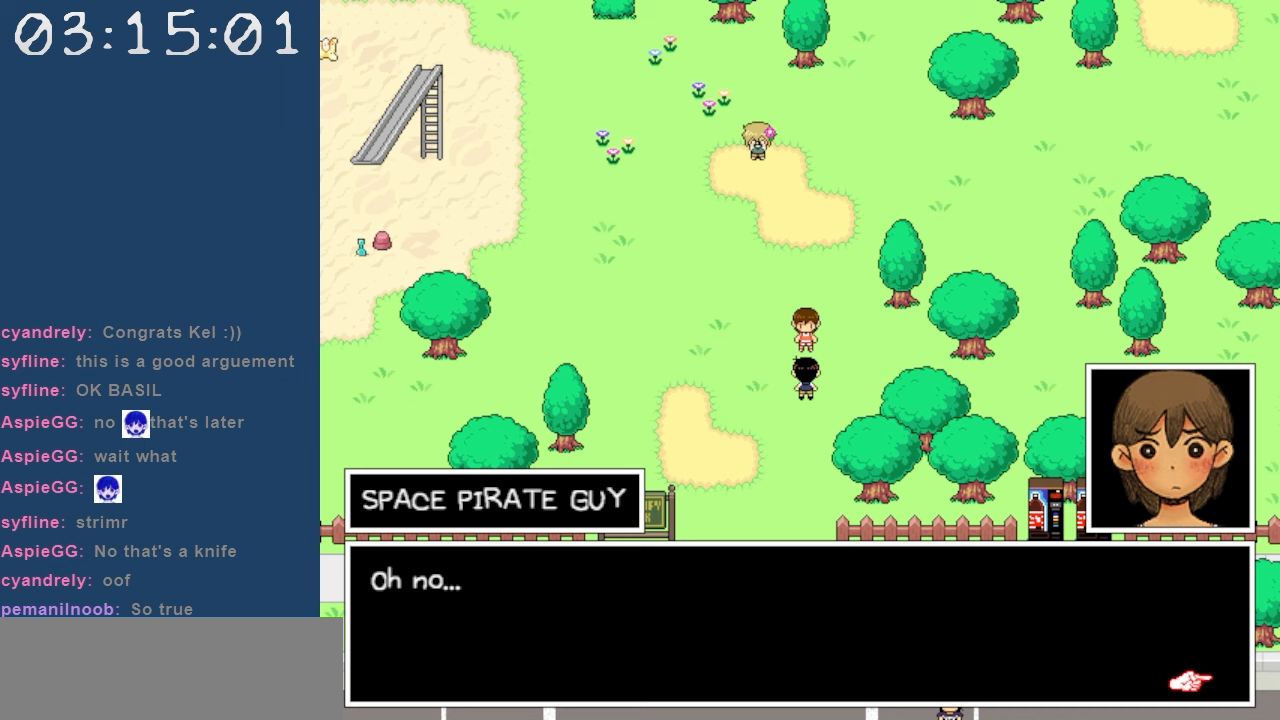
Gameplay with keyboard; each line is a JSON object with the keys held at the frame after it. "events" lists presses ("down") and releases ("up") of "c", "down", "left", "right", "shift", "space", "up", "x" and "z" between this image and that frame as [ms after this image, input, new state], when the widget could be followed in between. No other keys are recorded. Mouse input is not recorded.
{"keys": [], "events": [[17, "z", "down"], [150, "z", "up"]]}
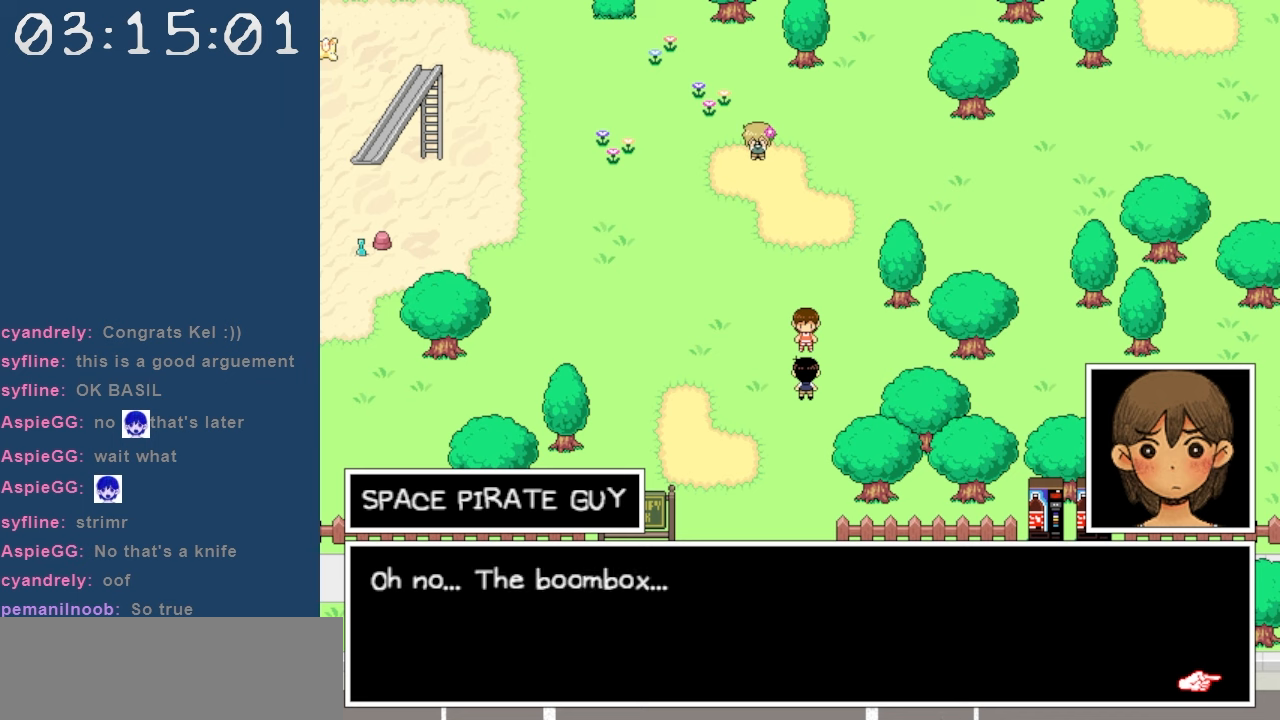
{"keys": ["z"], "events": [[450, "z", "down"]]}
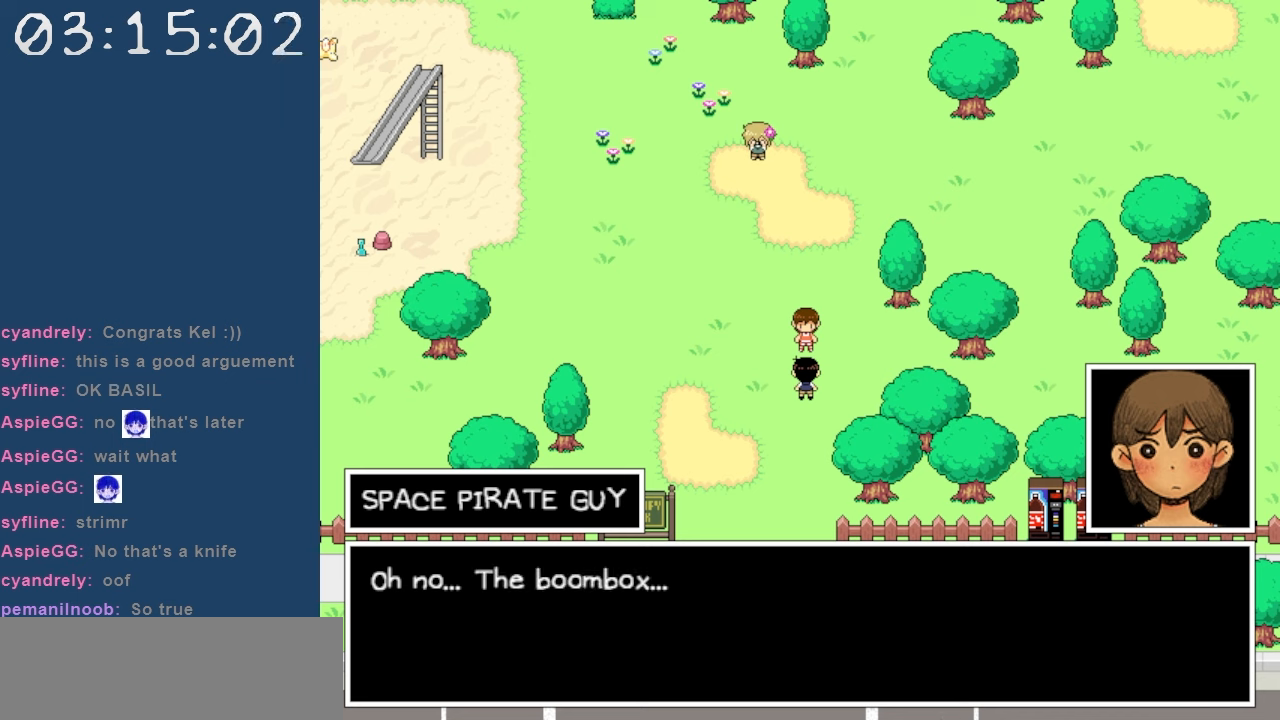
{"keys": [], "events": [[83, "z", "up"]]}
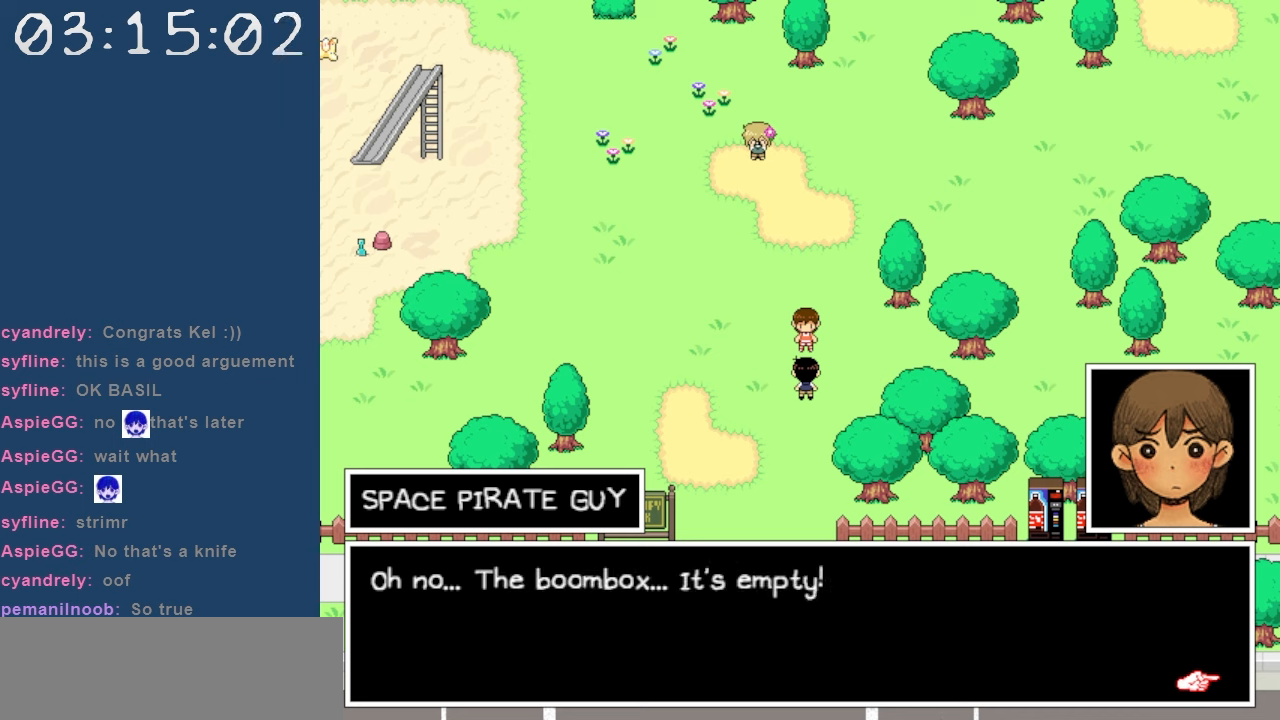
{"keys": [], "events": []}
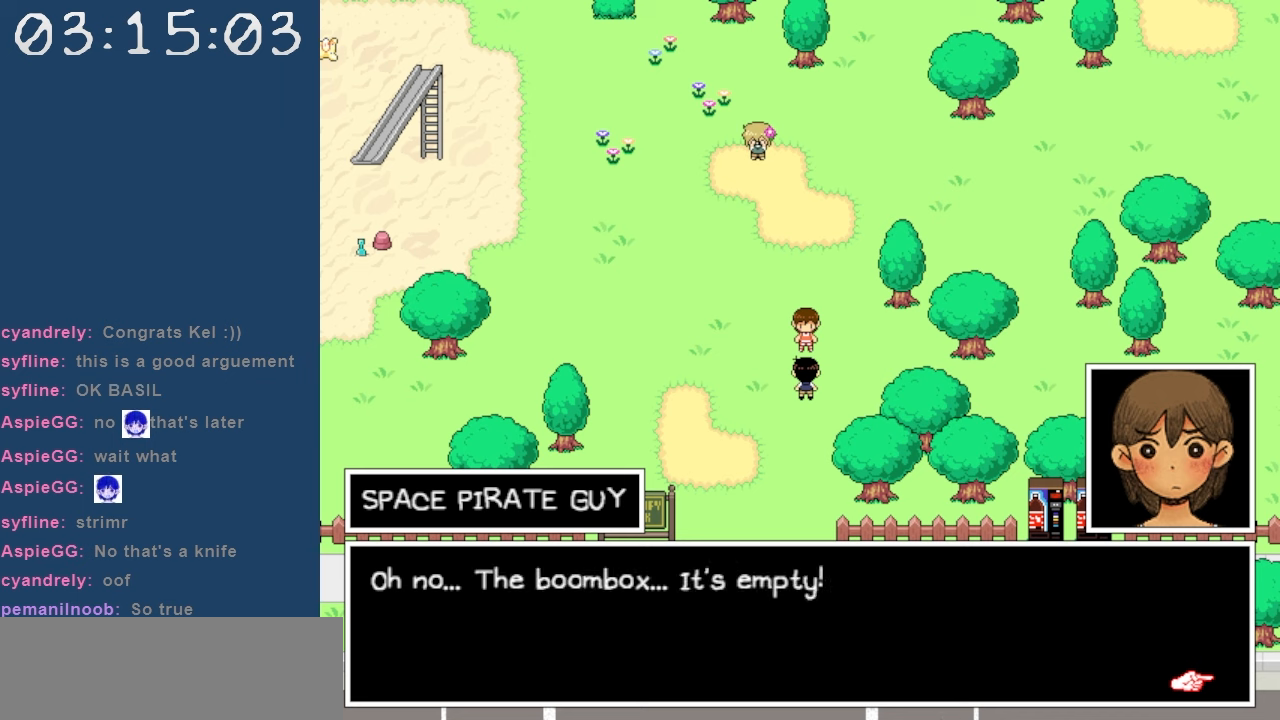
{"keys": [], "events": [[33, "z", "down"], [117, "z", "up"]]}
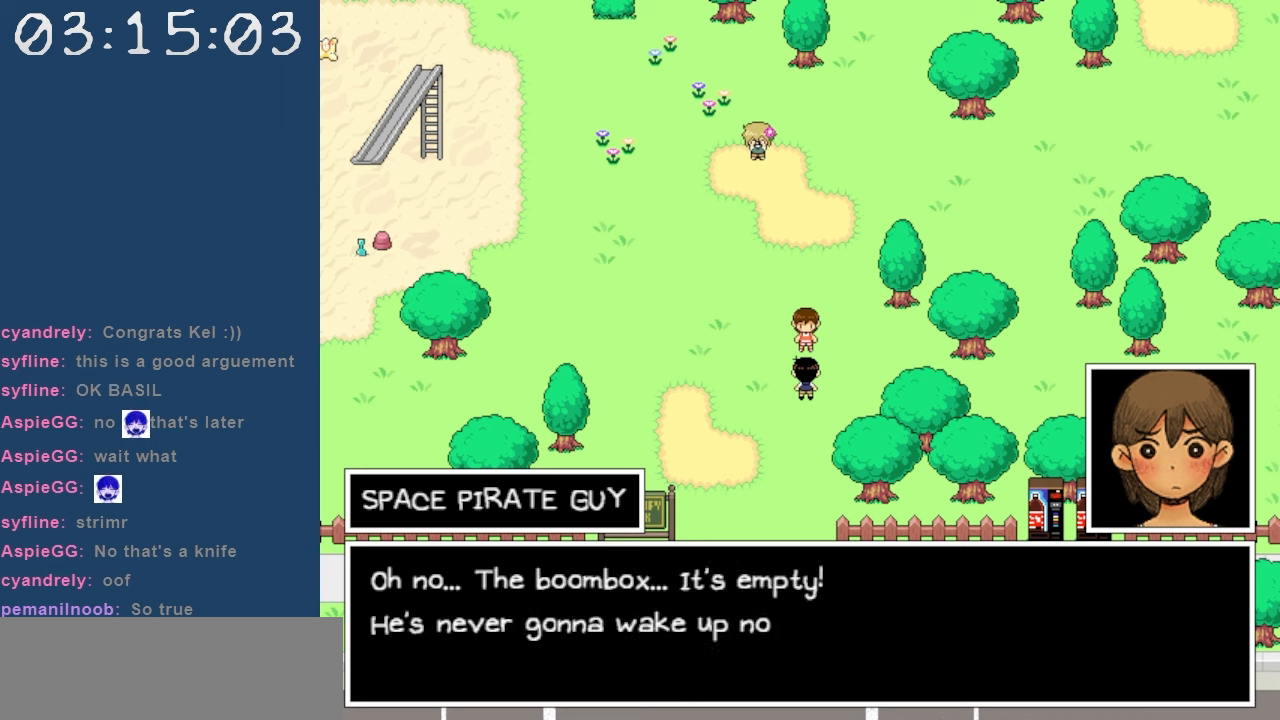
{"keys": [], "events": []}
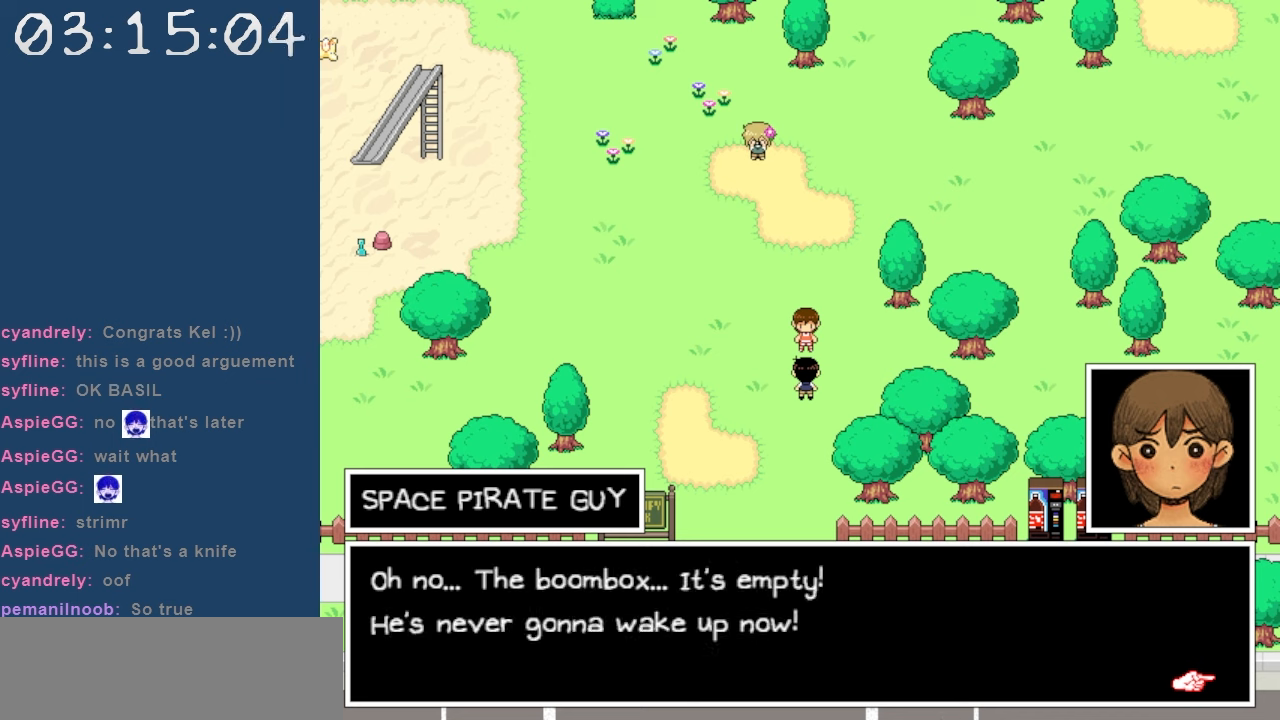
{"keys": [], "events": []}
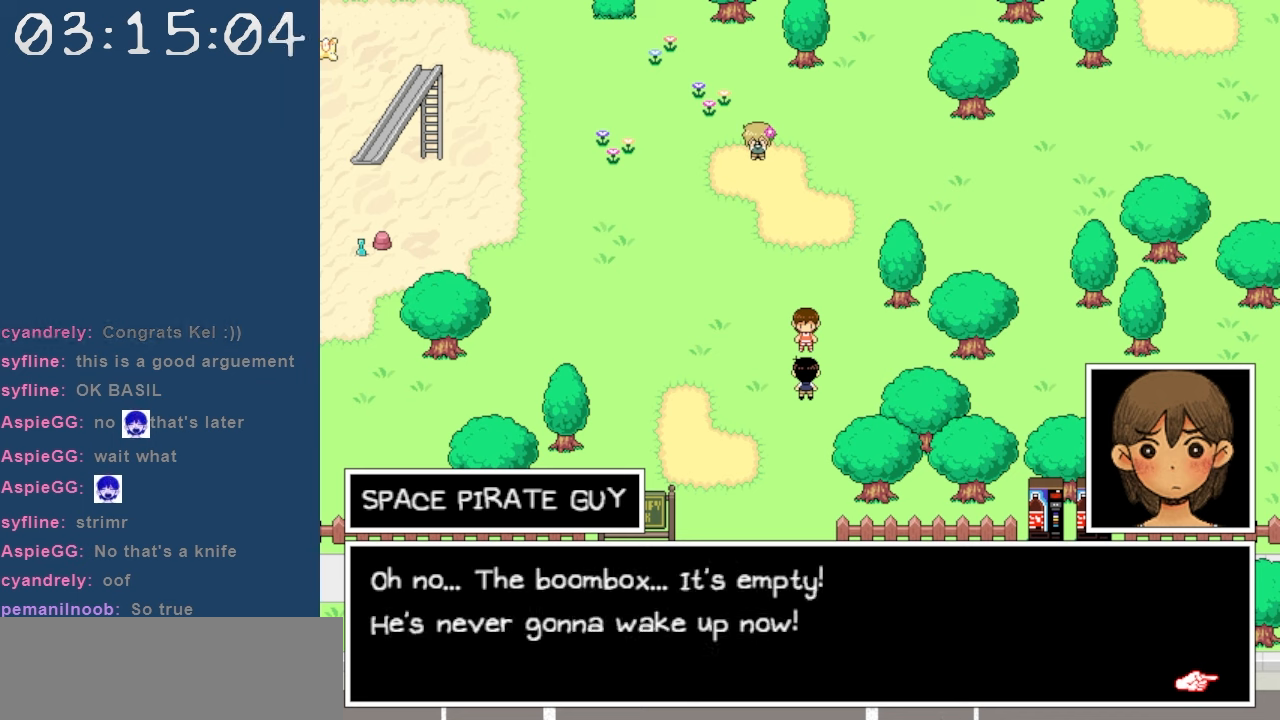
{"keys": [], "events": []}
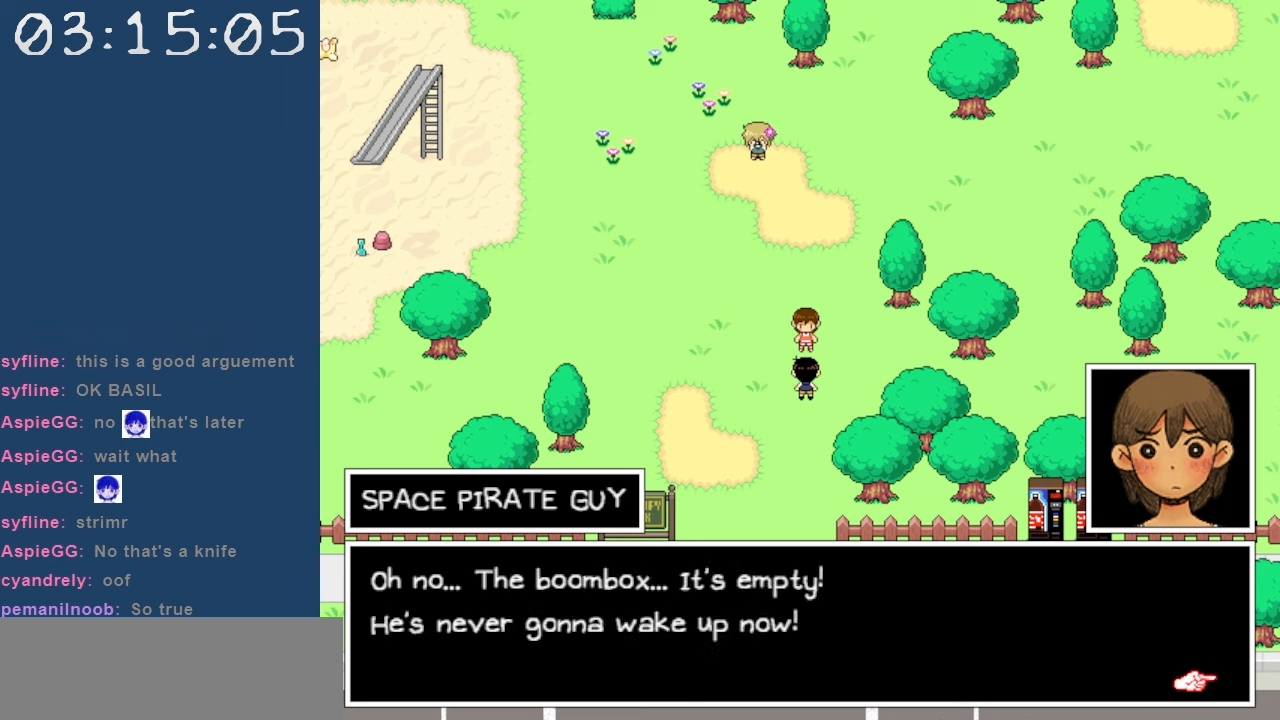
{"keys": [], "events": [[83, "z", "down"], [233, "z", "up"]]}
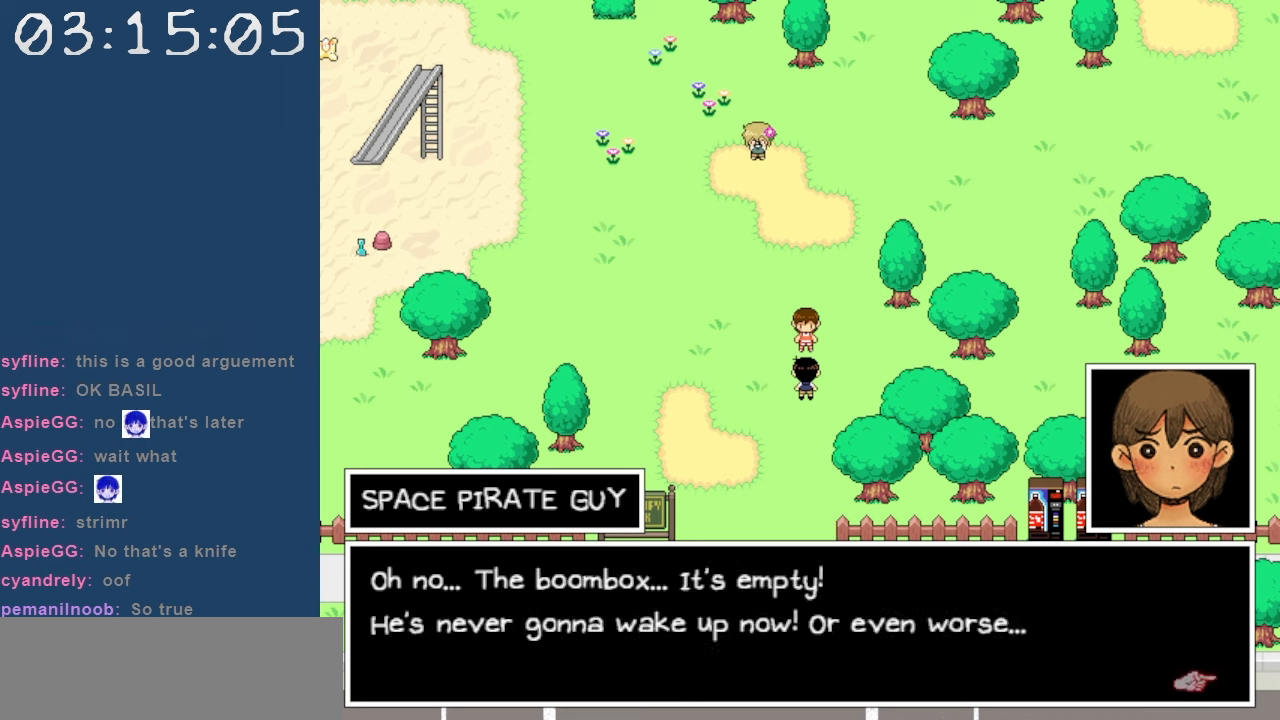
{"keys": [], "events": []}
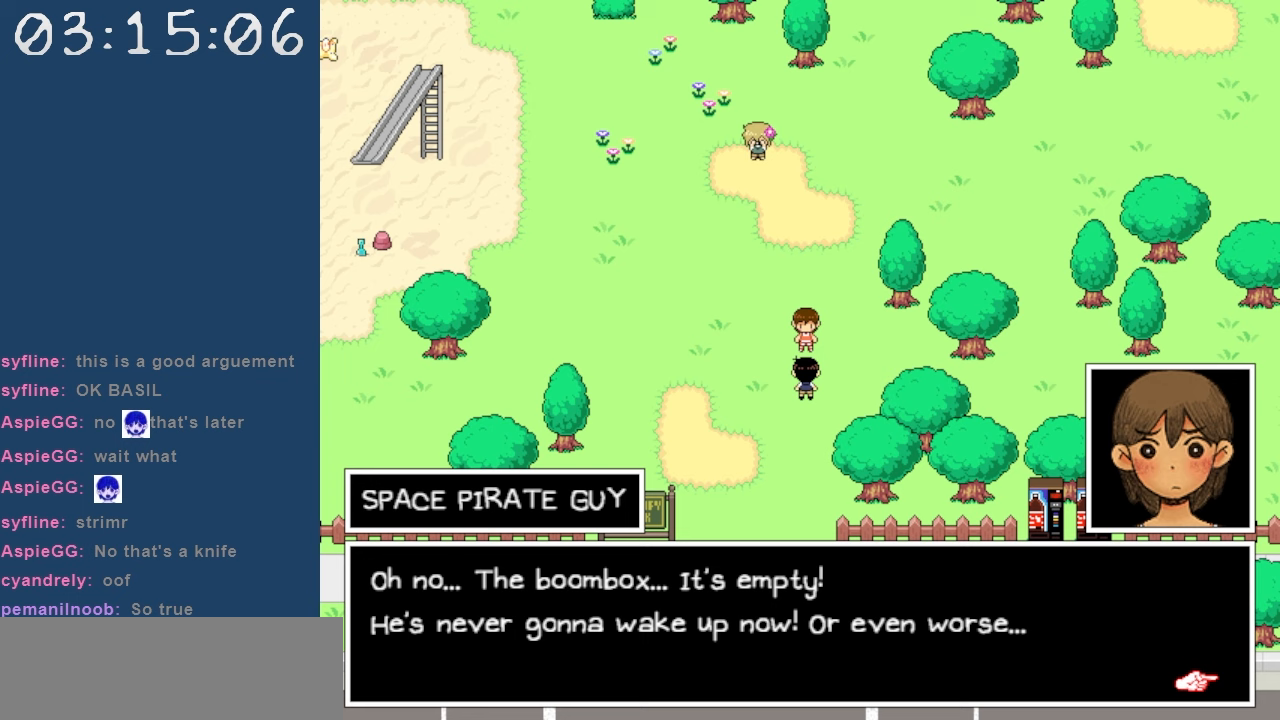
{"keys": [], "events": [[350, "z", "down"], [450, "z", "up"]]}
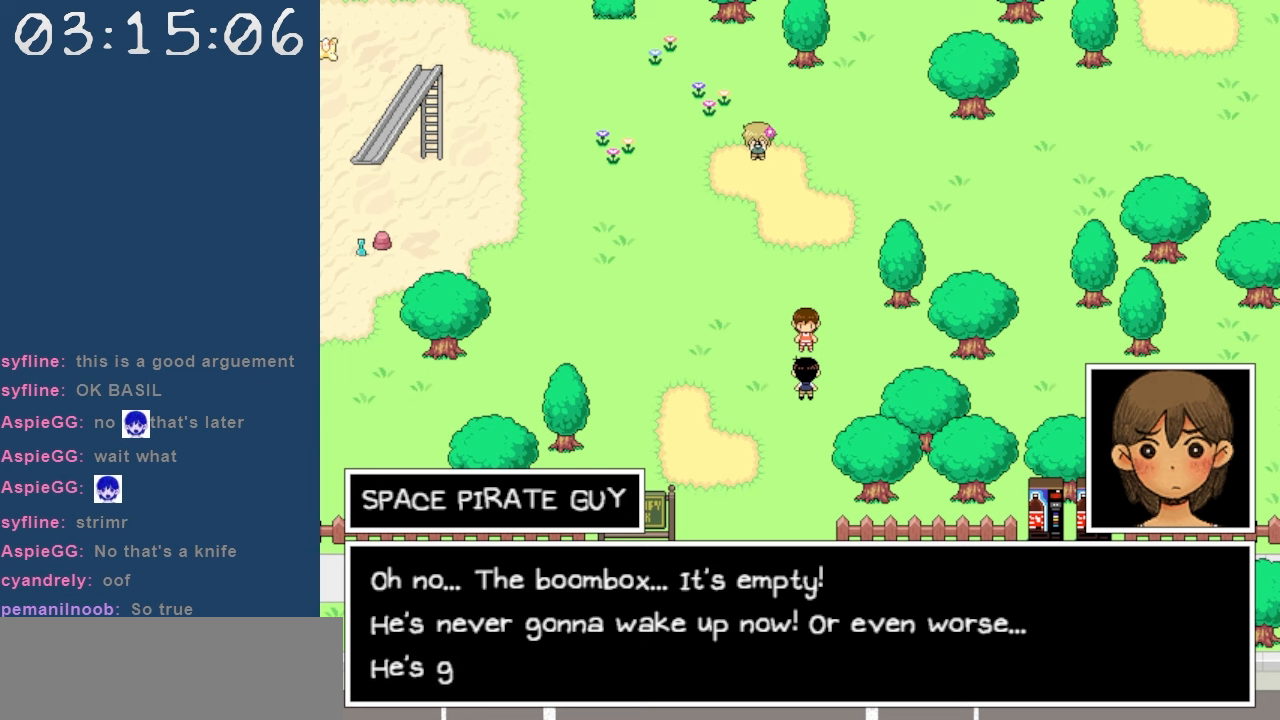
{"keys": [], "events": []}
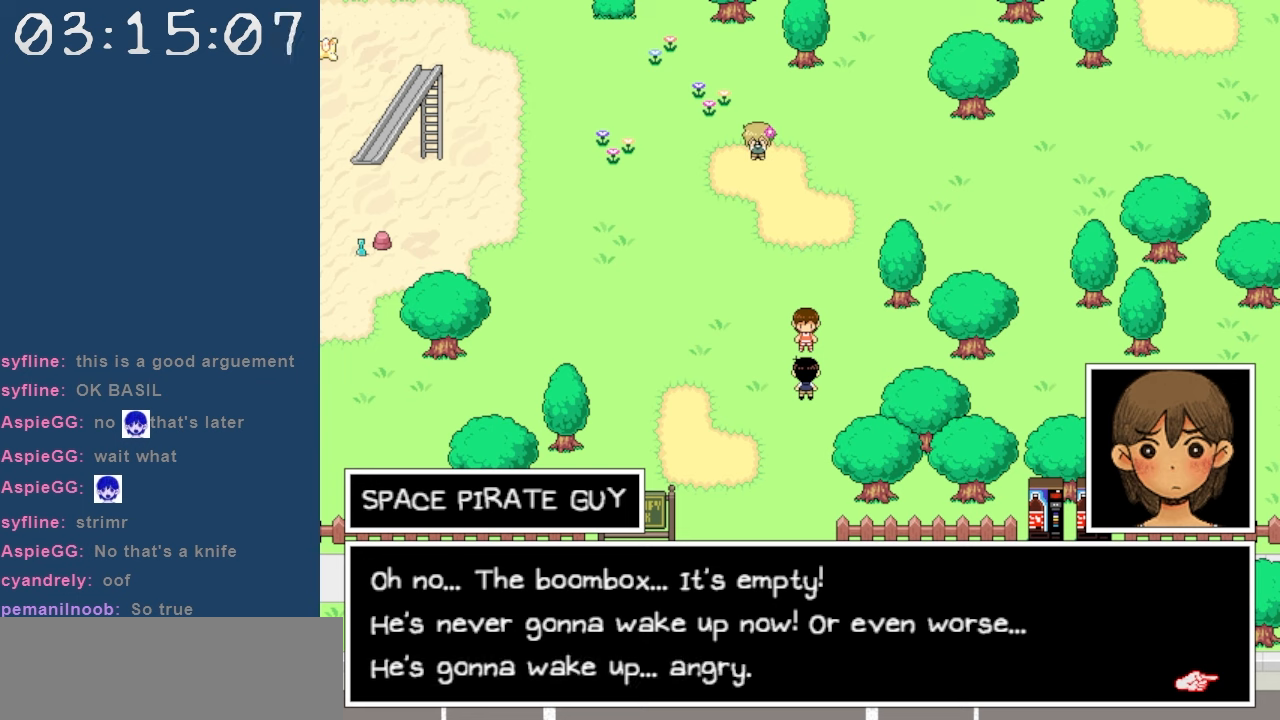
{"keys": [], "events": []}
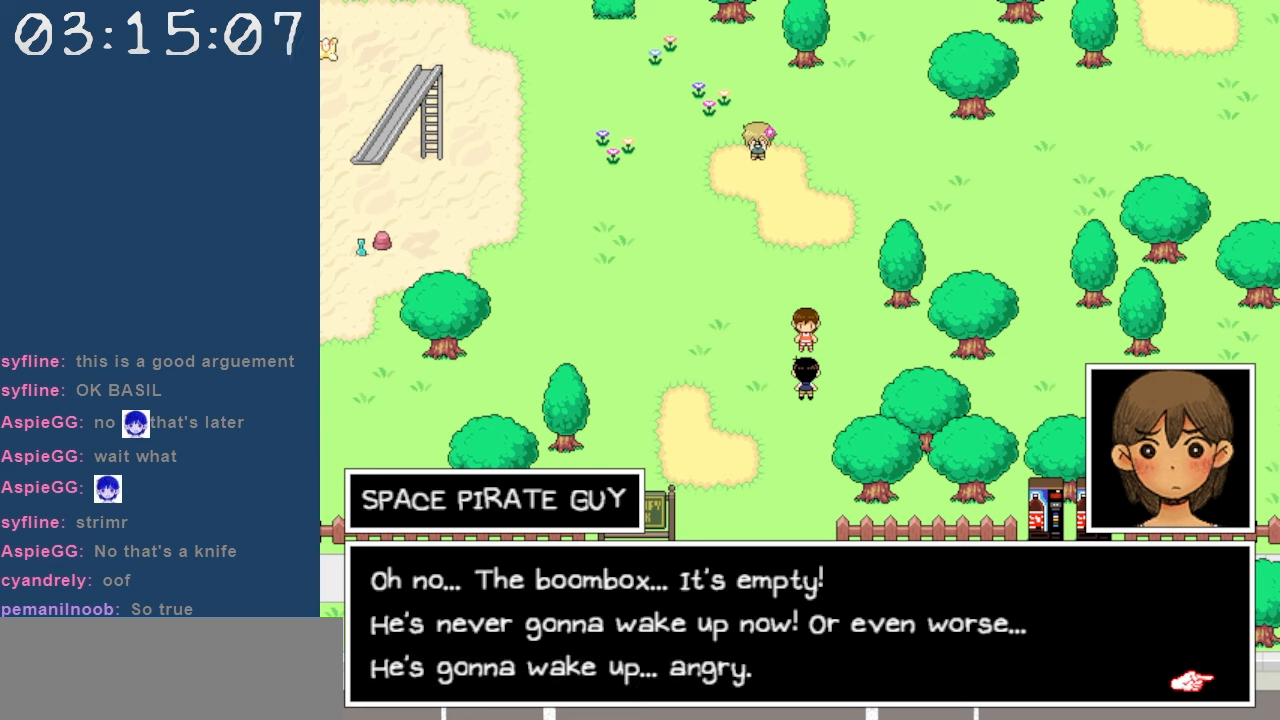
{"keys": [], "events": []}
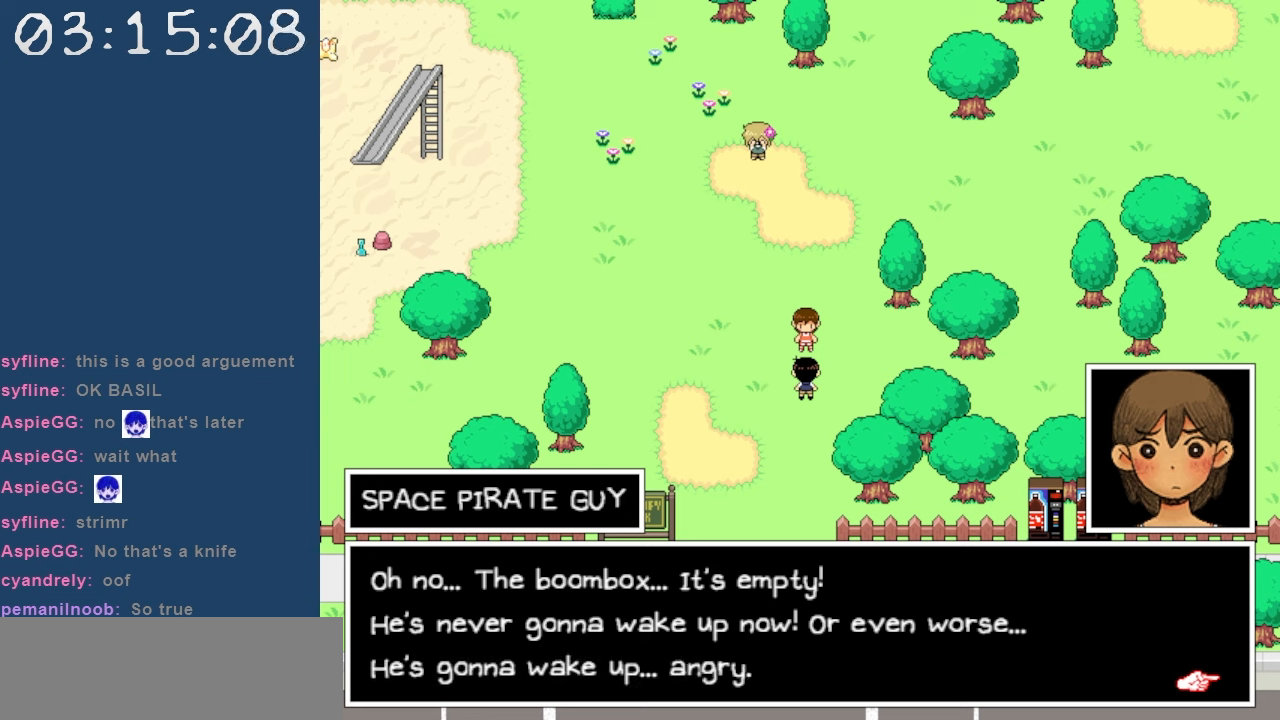
{"keys": ["z"], "events": [[467, "z", "down"]]}
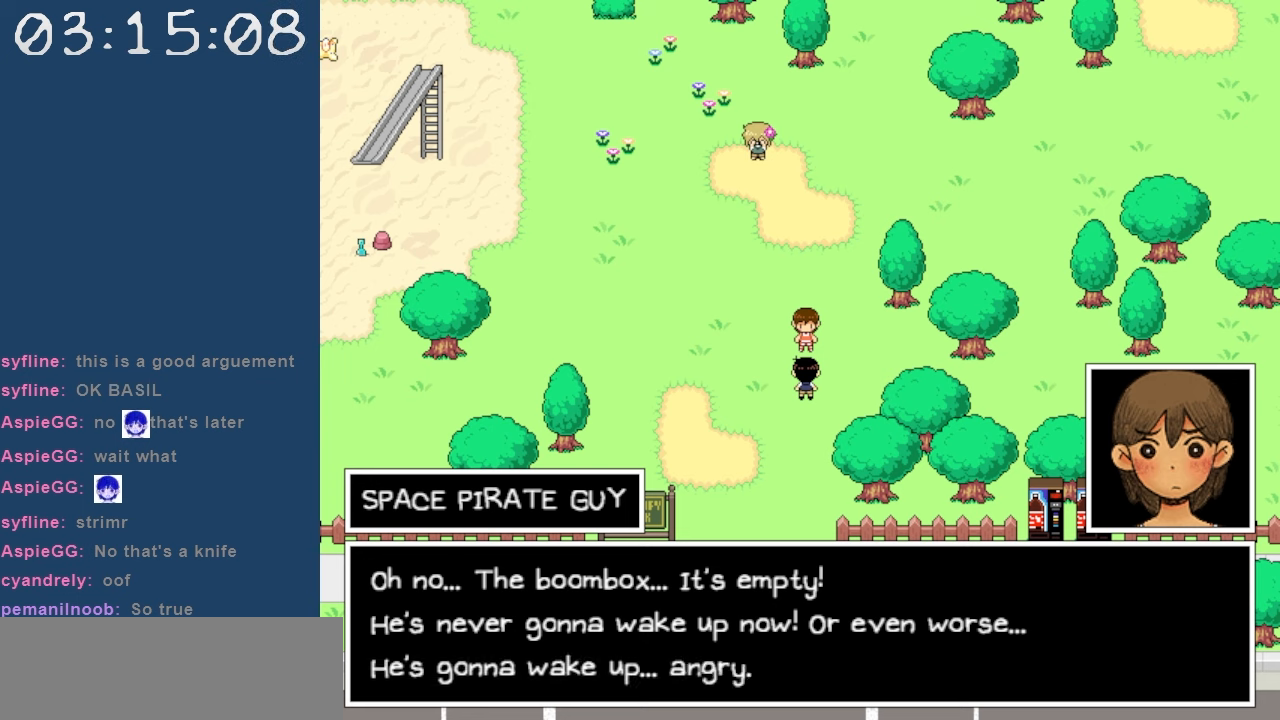
{"keys": [], "events": [[67, "z", "up"]]}
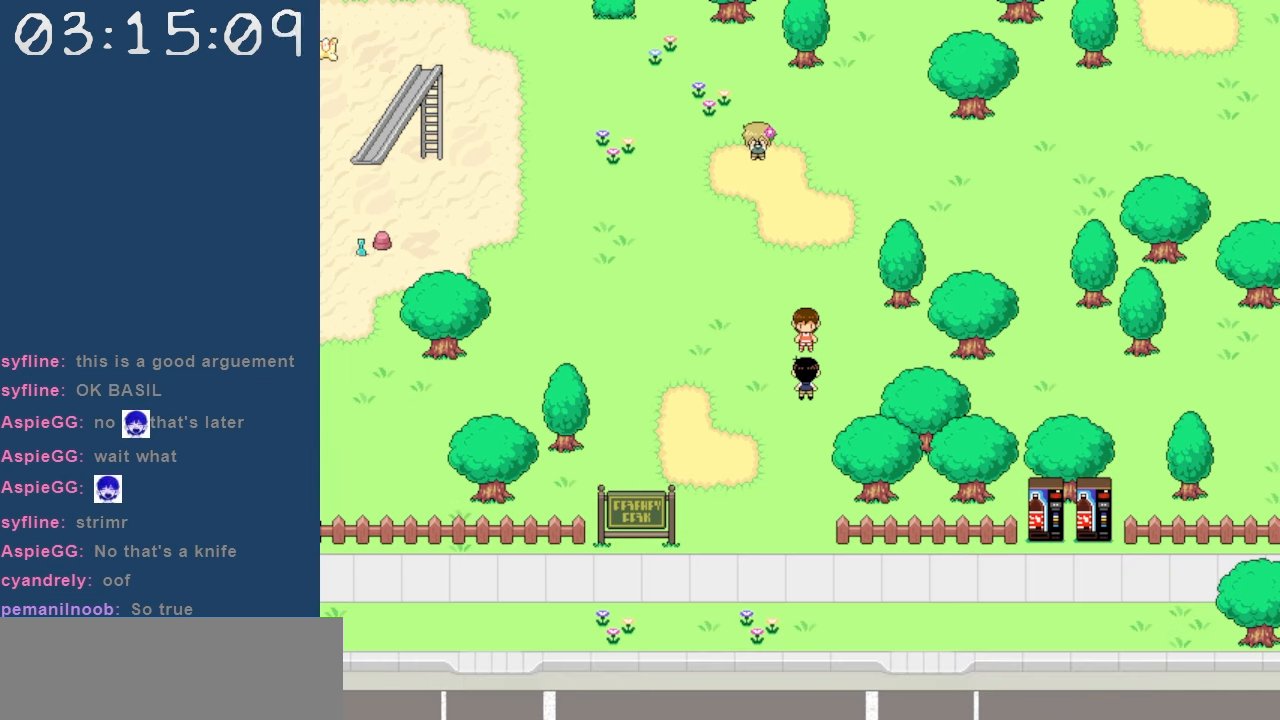
{"keys": [], "events": []}
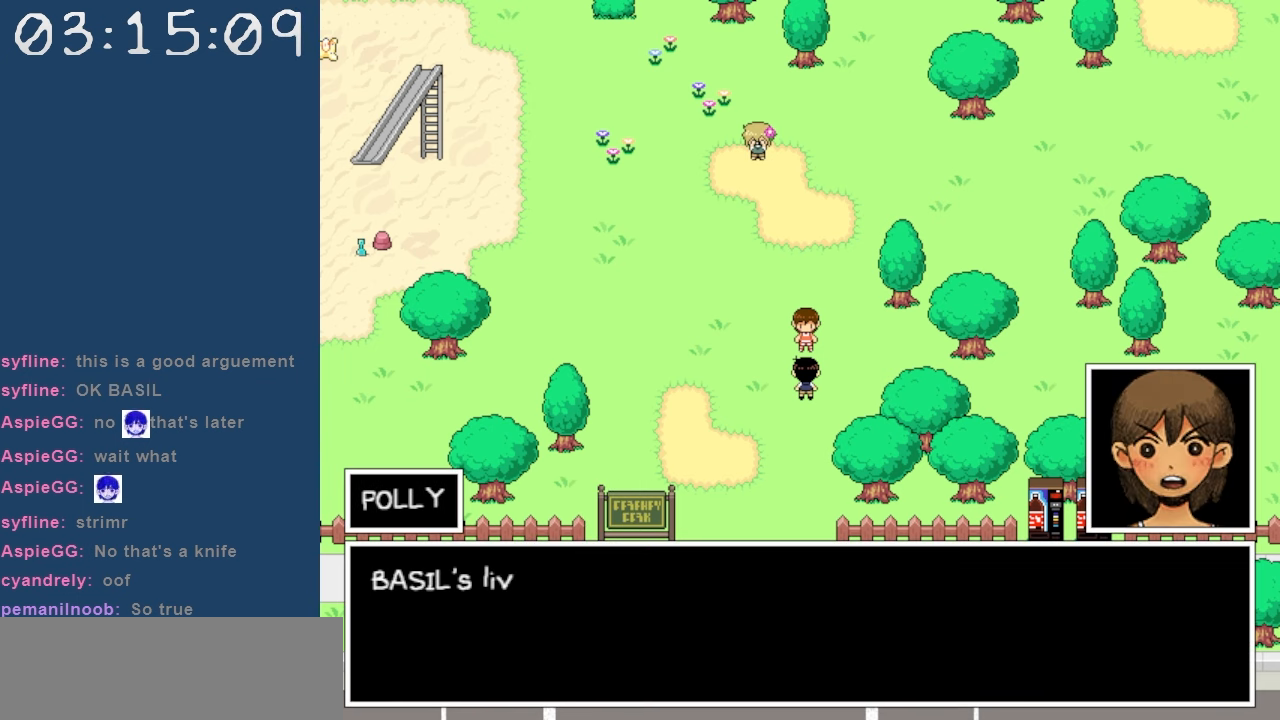
{"keys": [], "events": []}
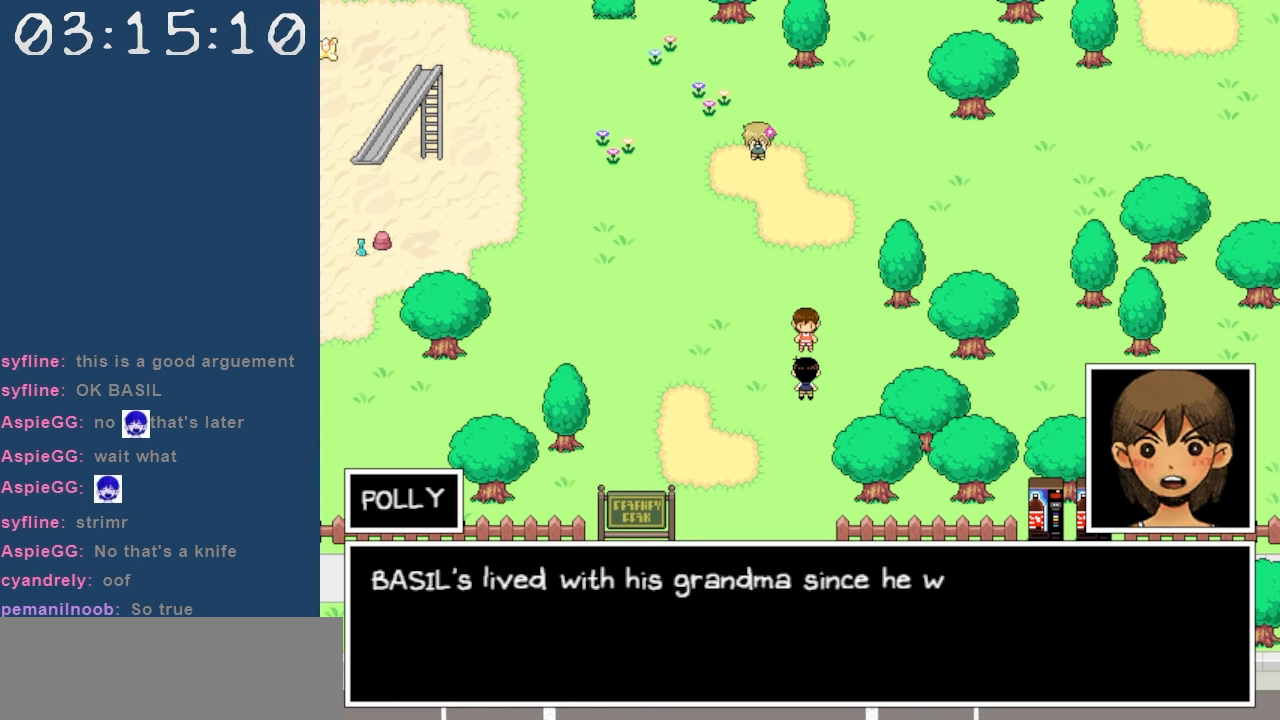
{"keys": [], "events": []}
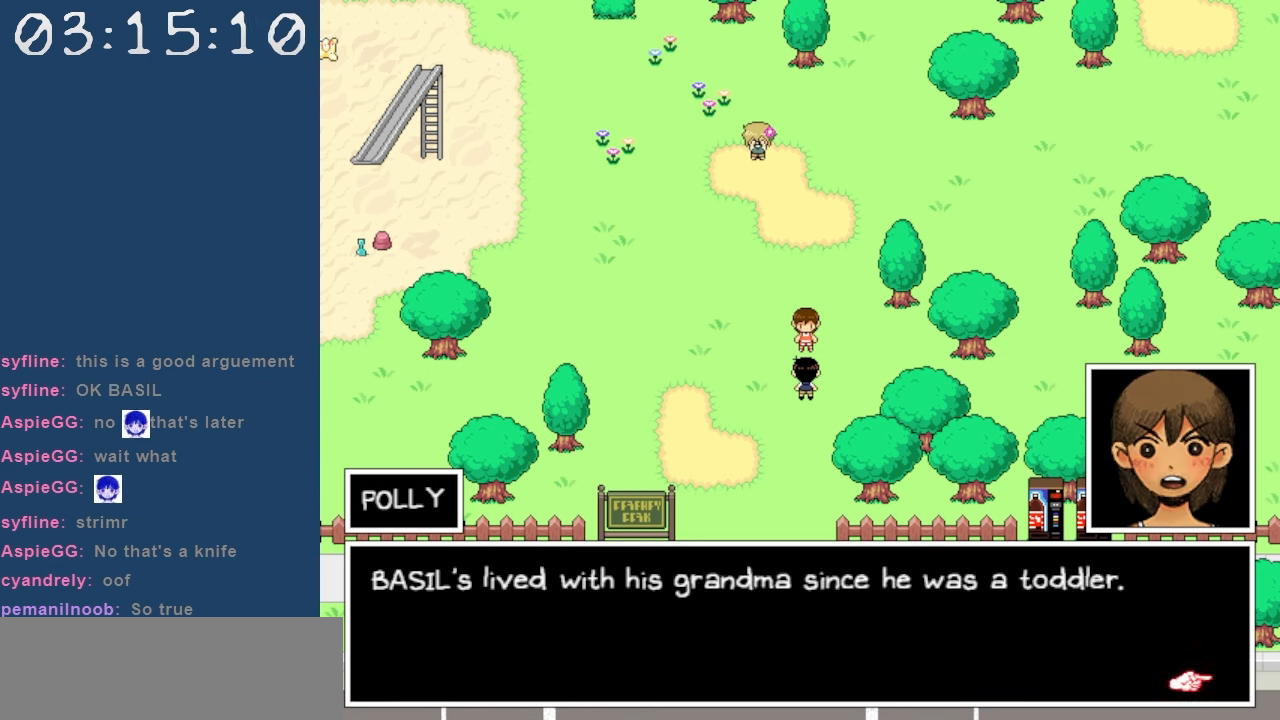
{"keys": [], "events": []}
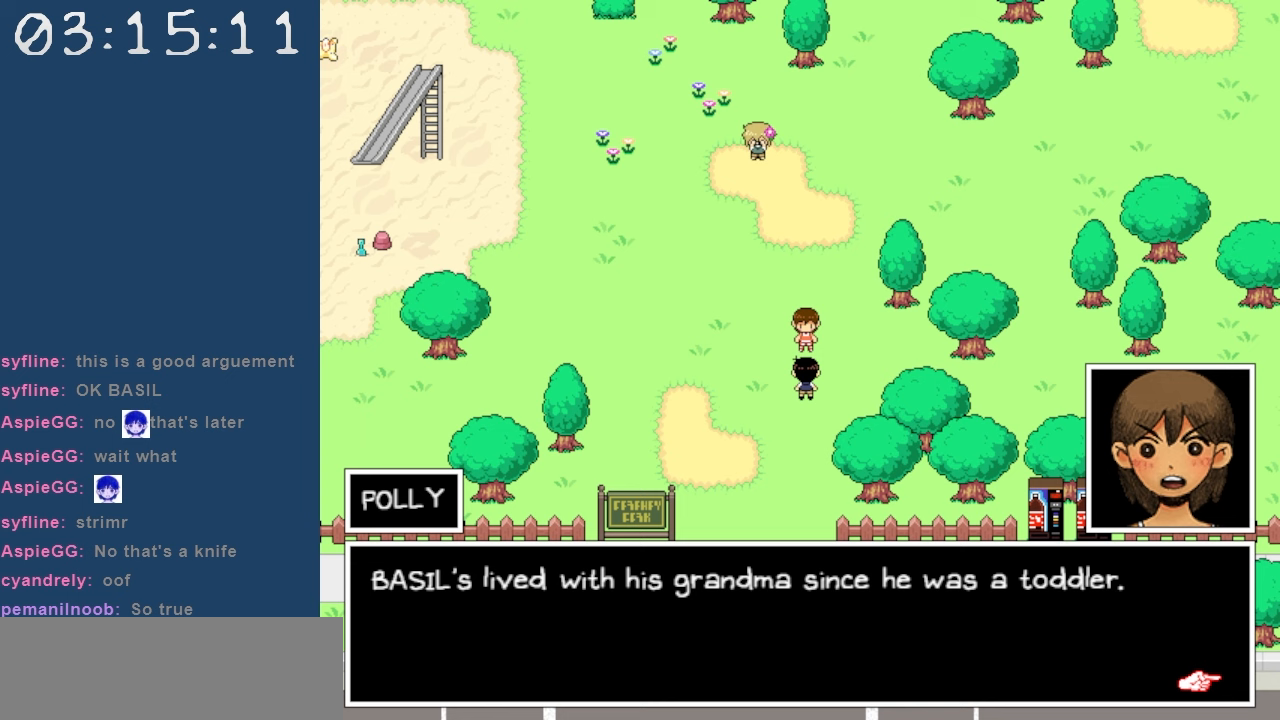
{"keys": [], "events": []}